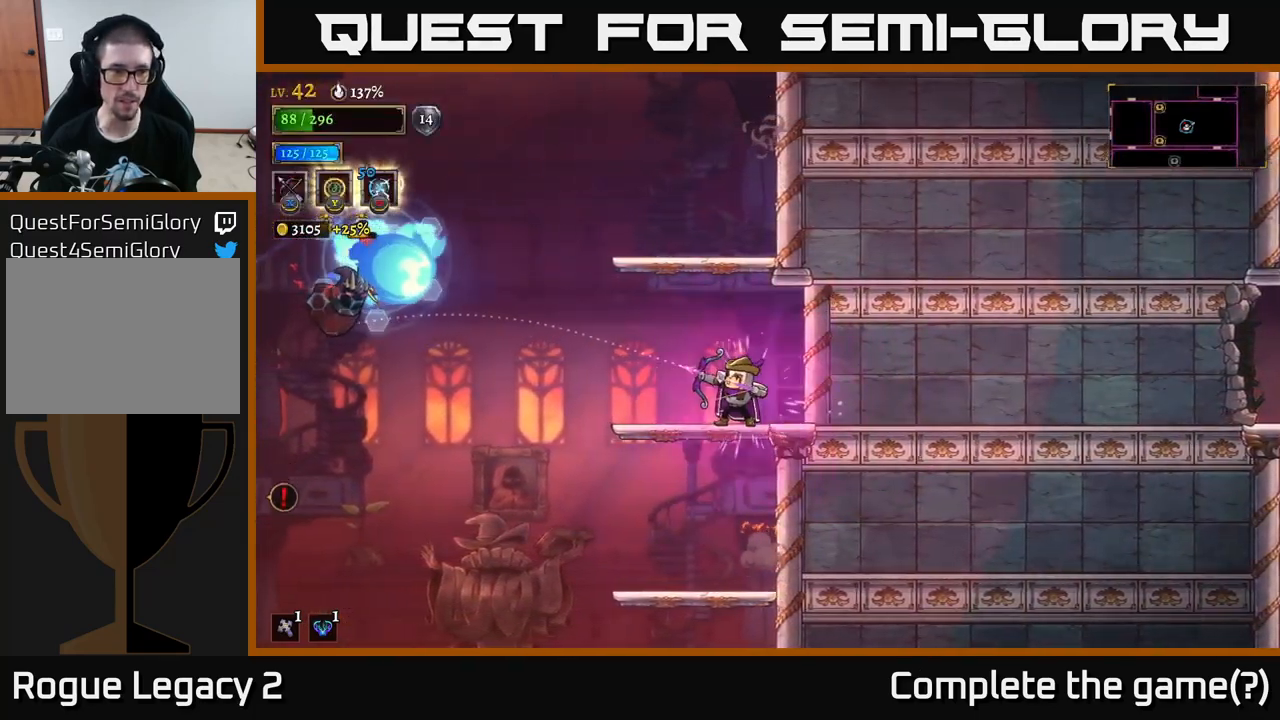
Gameplay with a controller (Xbox layout); each line is a JSON object with the inputs held at the frame after it. "events" lists button and stick changes between this image and that frame as [ms after this image, input, new state], when the widget could be followed in between.
{"buttons": ["X"], "left_stick": "left", "right_stick": "center", "events": []}
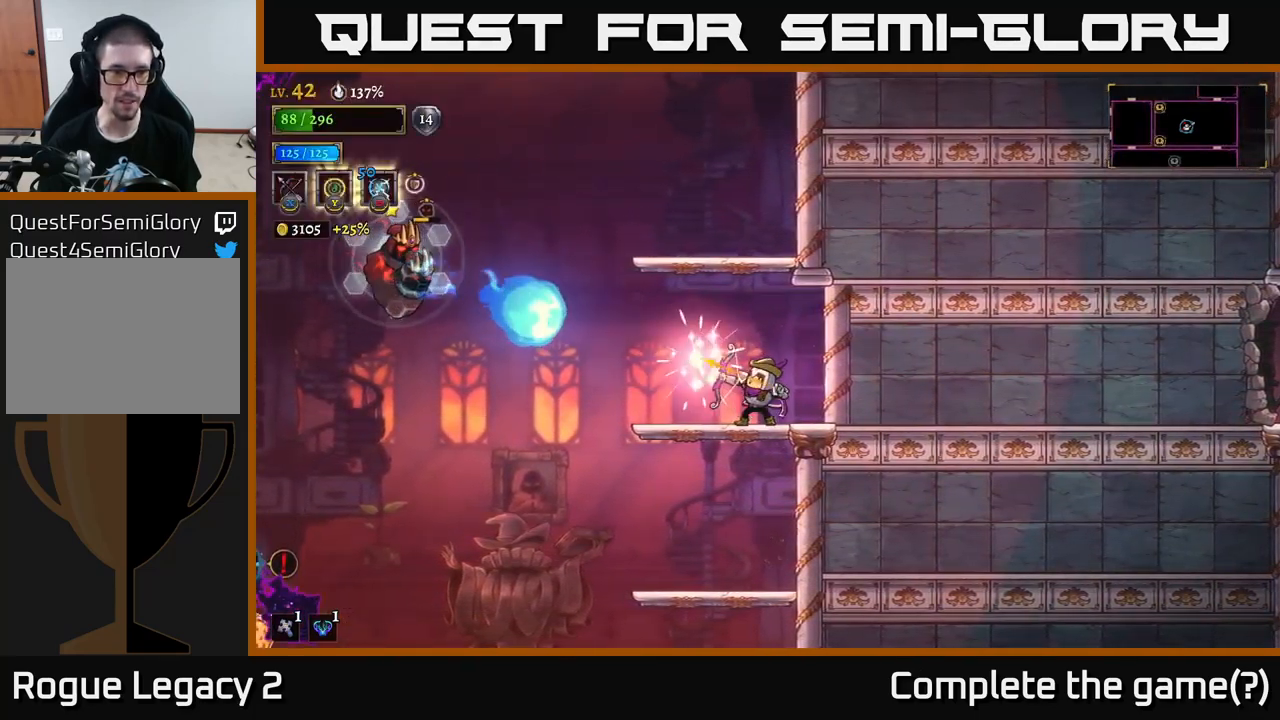
{"buttons": [], "left_stick": "center", "right_stick": "center", "events": [[34, "X", "up"], [267, "left_stick", "center"]]}
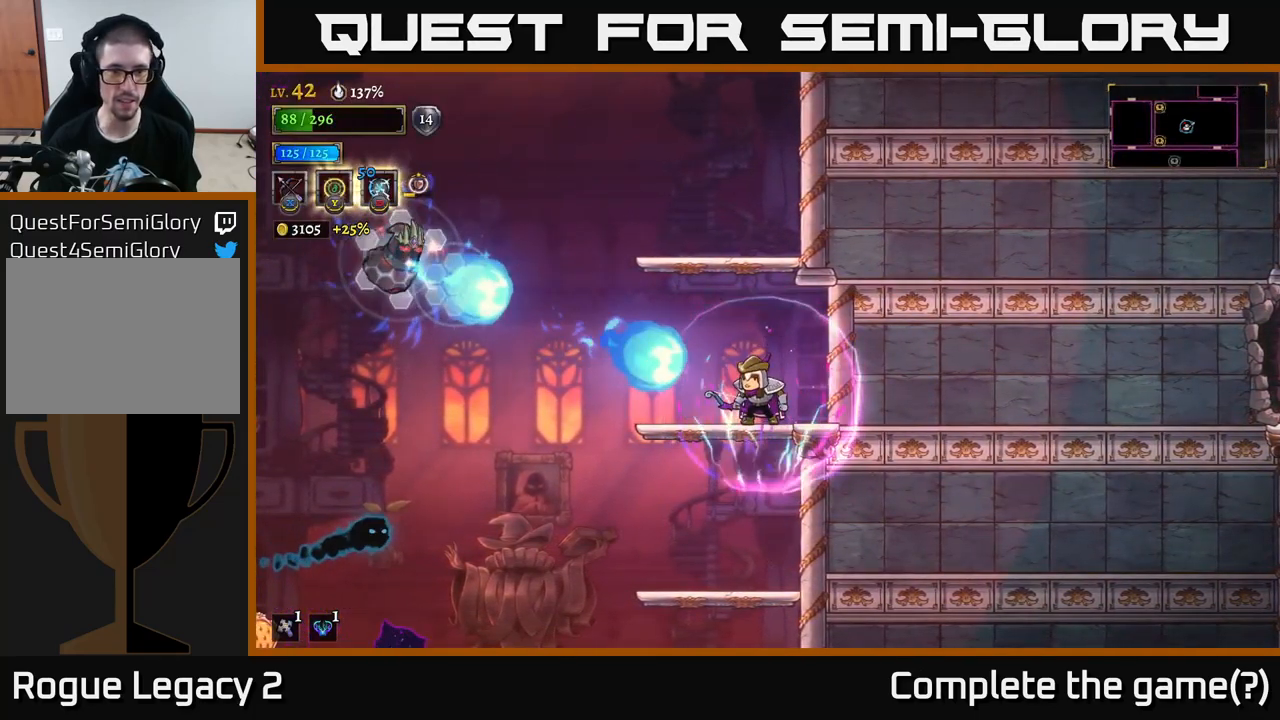
{"buttons": [], "left_stick": "right", "right_stick": "center", "events": [[100, "left_stick", "right"]]}
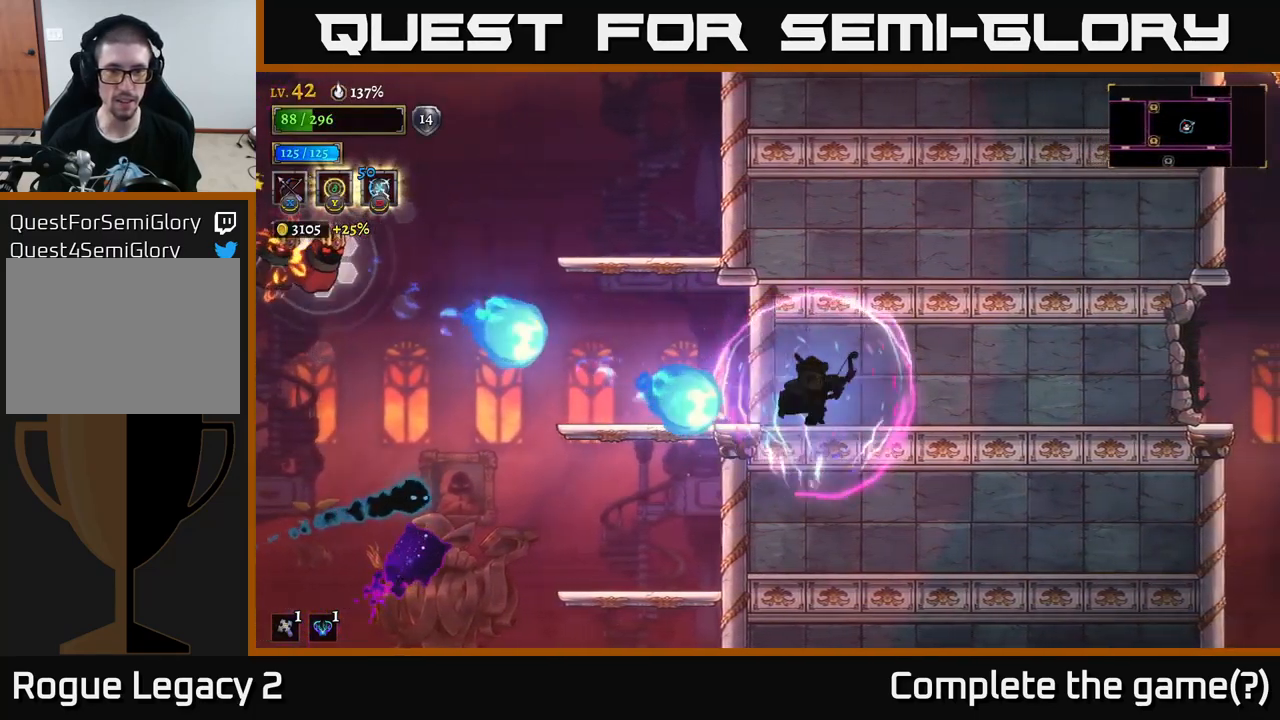
{"buttons": [], "left_stick": "center", "right_stick": "center", "events": [[150, "left_stick", "center"], [300, "left_stick", "right"], [450, "left_stick", "center"]]}
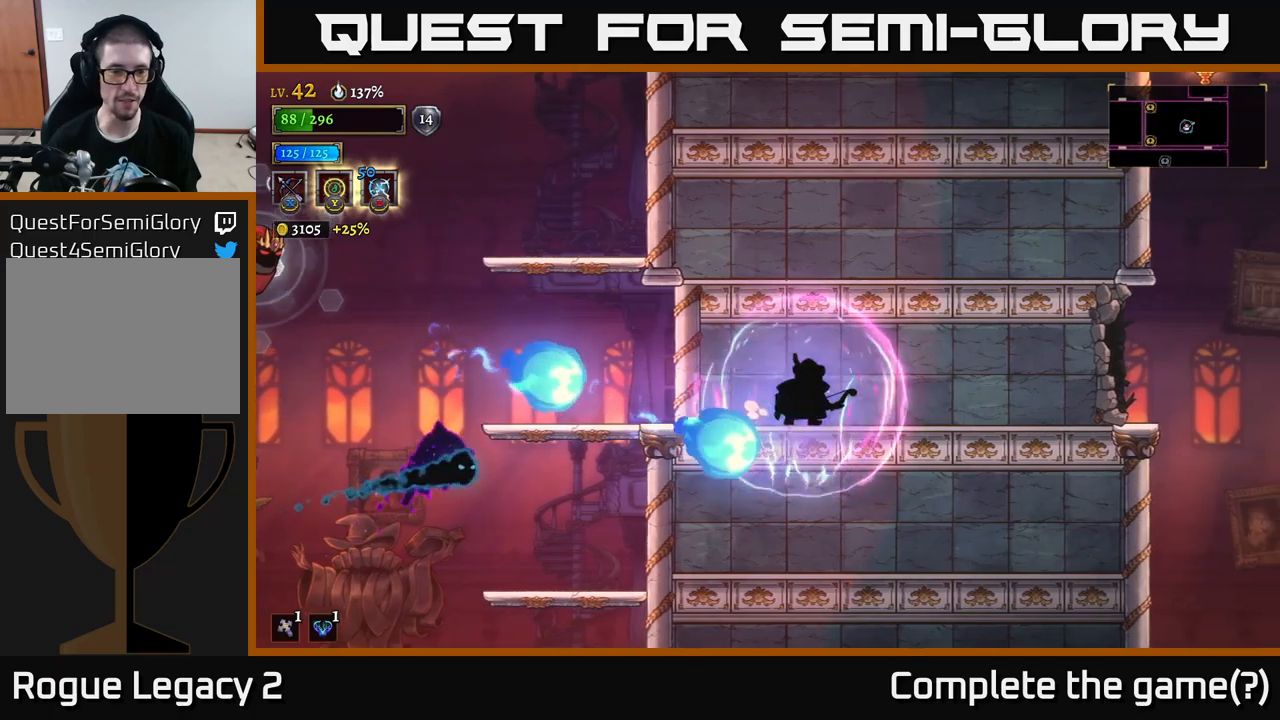
{"buttons": [], "left_stick": "center", "right_stick": "center", "events": [[116, "left_stick", "right"], [183, "A", "down"], [300, "A", "up"], [466, "left_stick", "center"]]}
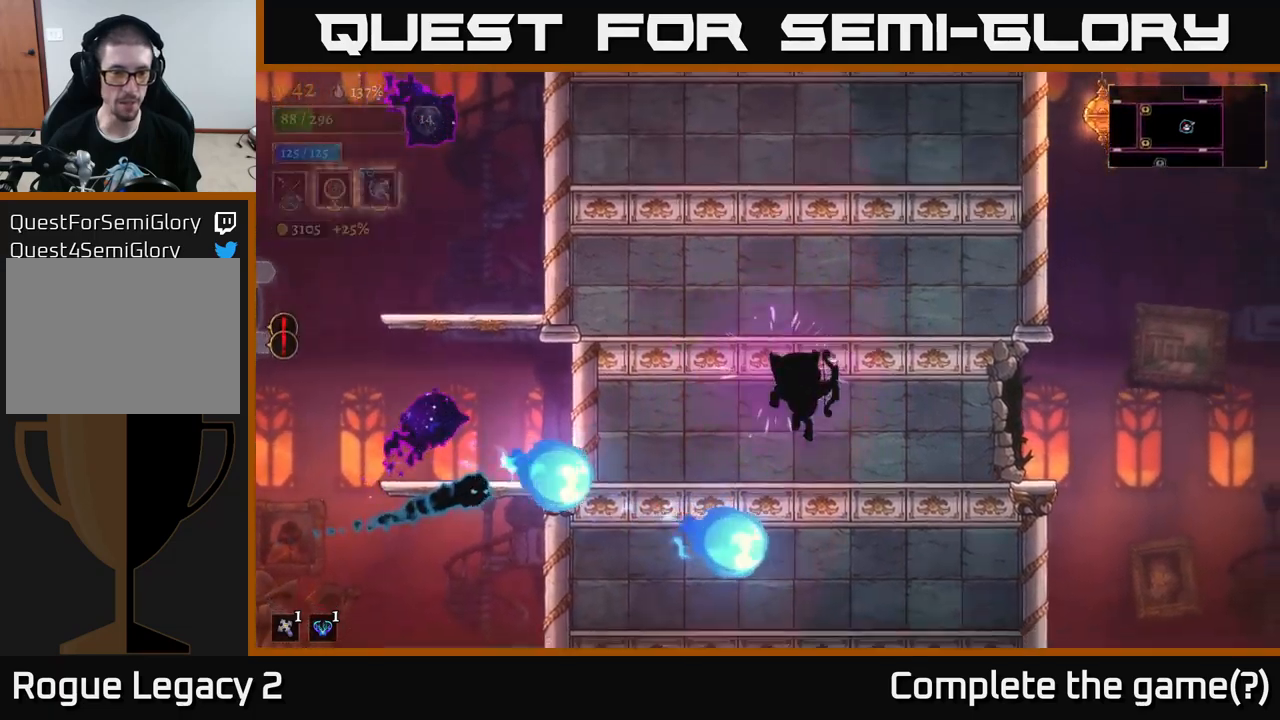
{"buttons": [], "left_stick": "center", "right_stick": "center", "events": [[183, "left_stick", "left"], [483, "left_stick", "center"]]}
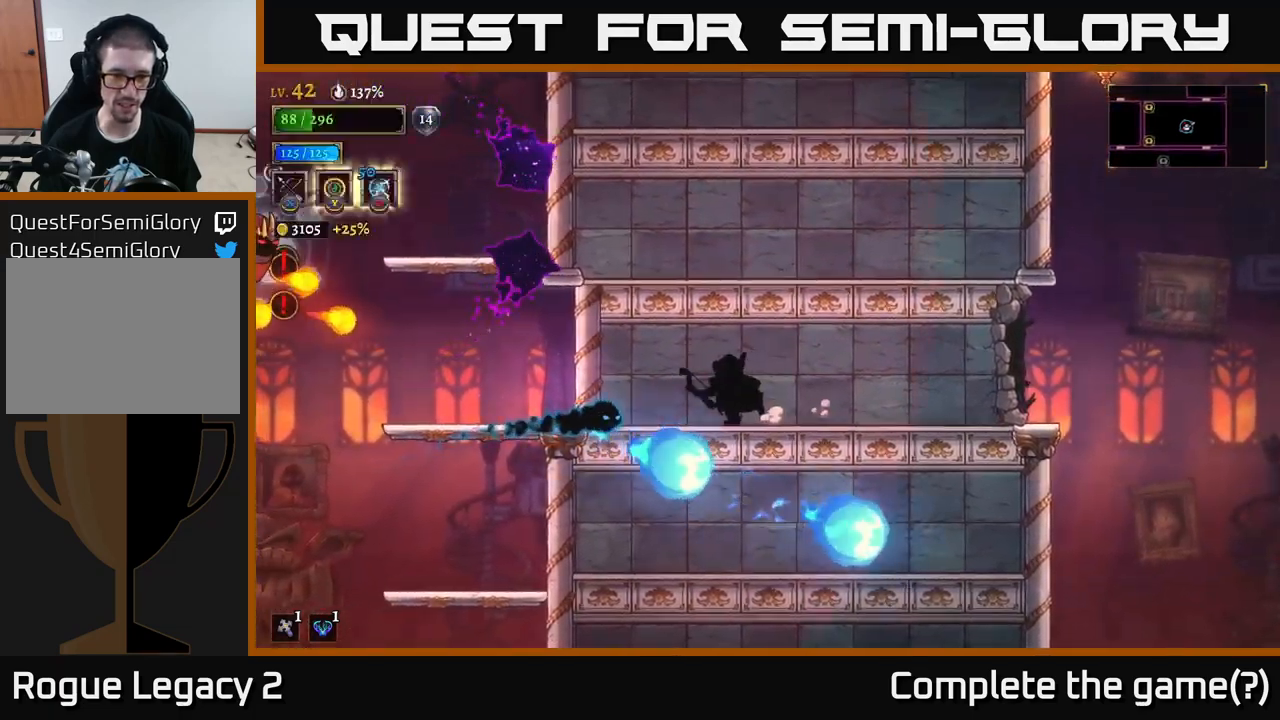
{"buttons": [], "left_stick": "down-left", "right_stick": "center", "events": [[33, "left_stick", "right"], [283, "left_stick", "left"], [300, "X", "down"], [366, "X", "up"], [366, "left_stick", "down-left"]]}
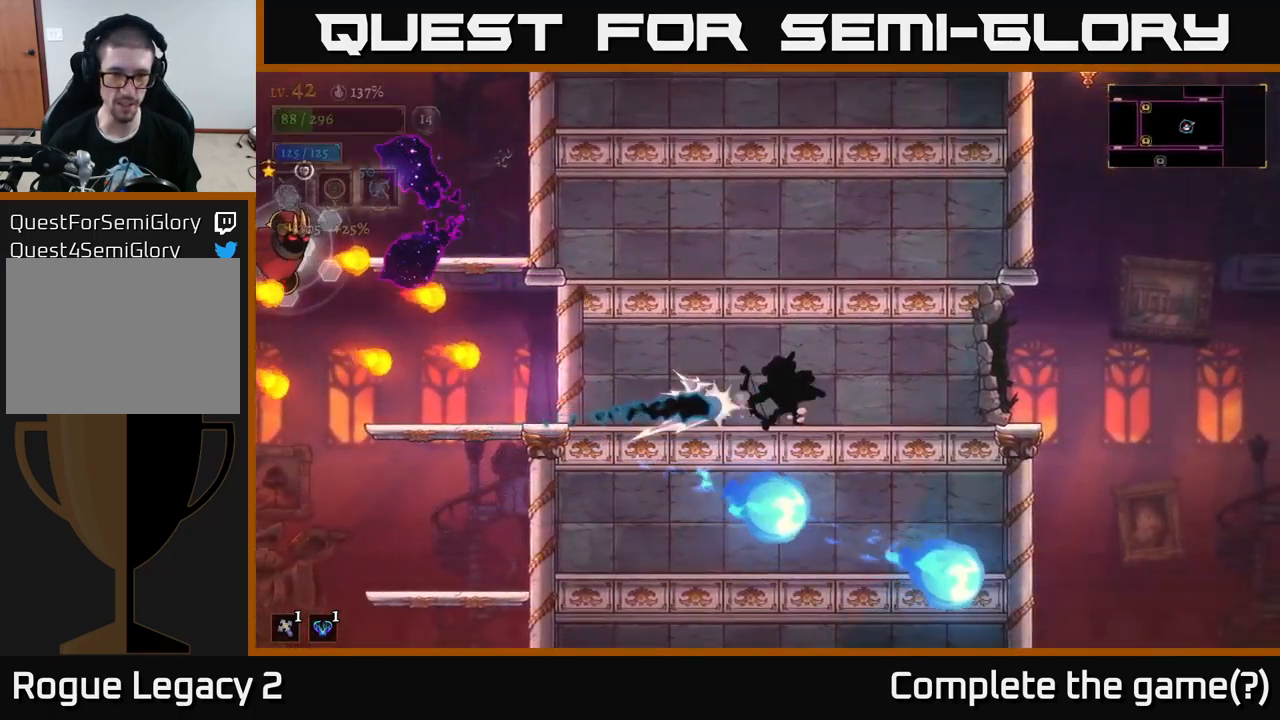
{"buttons": [], "left_stick": "right", "right_stick": "center", "events": [[33, "left_stick", "center"], [100, "left_stick", "right"]]}
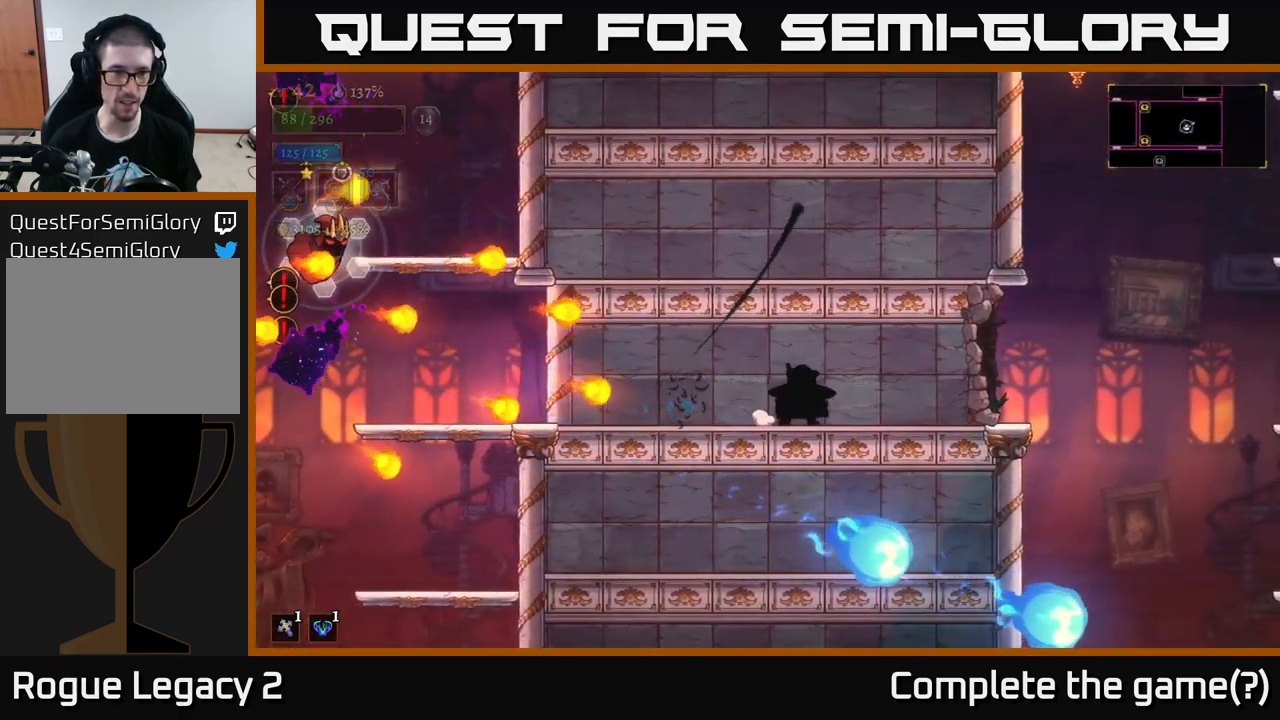
{"buttons": [], "left_stick": "left", "right_stick": "center", "events": [[383, "left_stick", "center"], [450, "left_stick", "left"]]}
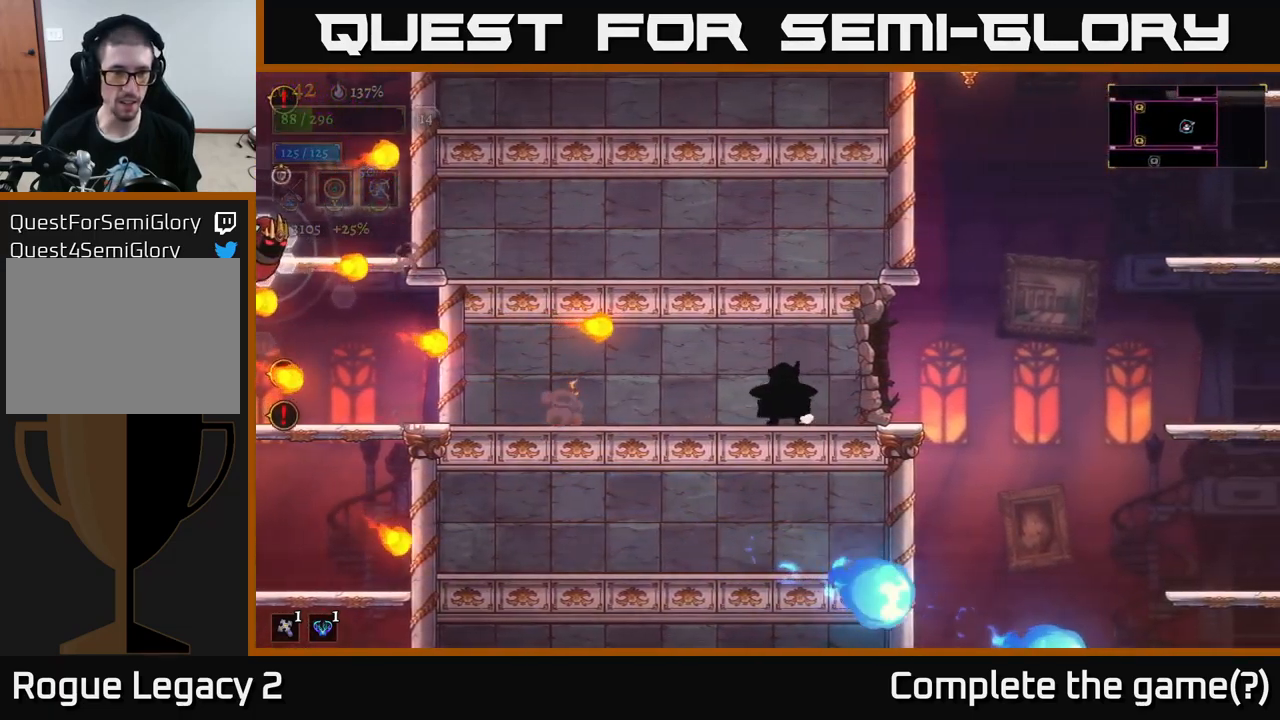
{"buttons": [], "left_stick": "center", "right_stick": "center", "events": [[66, "left_stick", "center"], [250, "left_stick", "right"], [450, "left_stick", "center"]]}
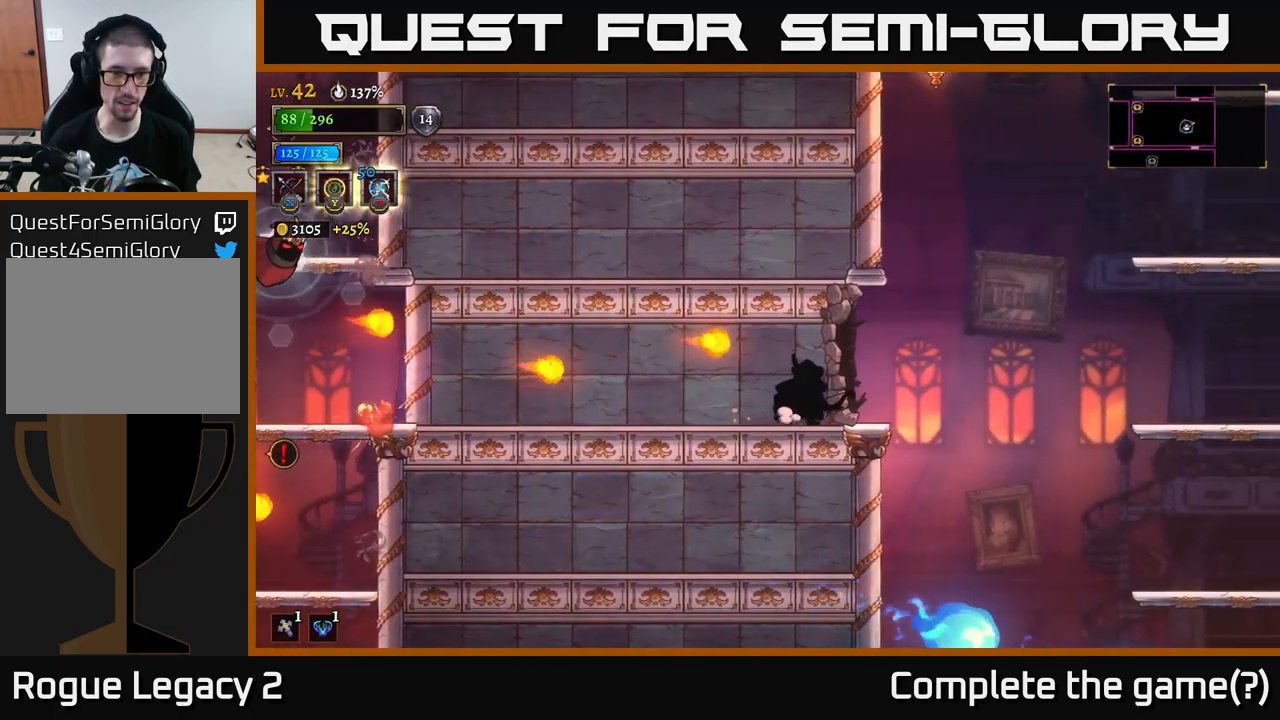
{"buttons": [], "left_stick": "right", "right_stick": "center", "events": [[33, "left_stick", "left"], [316, "left_stick", "center"], [366, "left_stick", "right"]]}
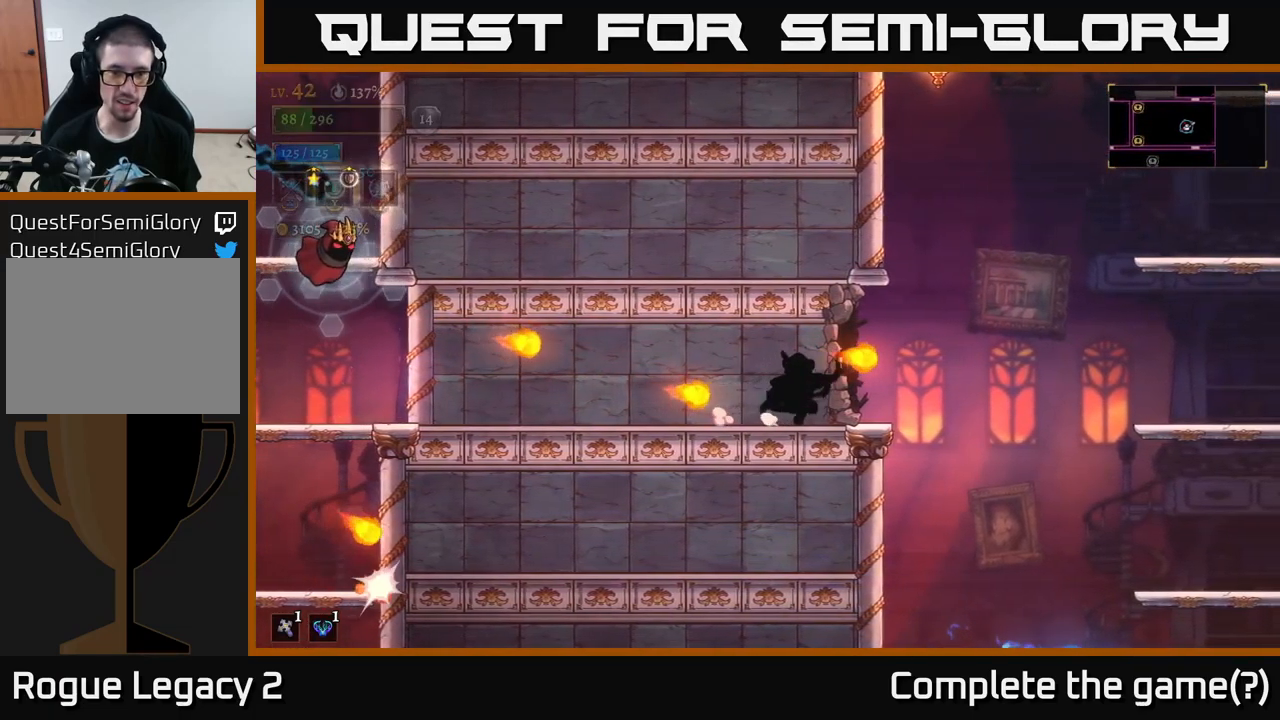
{"buttons": [], "left_stick": "center", "right_stick": "center", "events": [[66, "left_stick", "center"], [183, "left_stick", "right"], [316, "A", "down"], [316, "left_stick", "left"], [450, "A", "up"], [466, "left_stick", "center"]]}
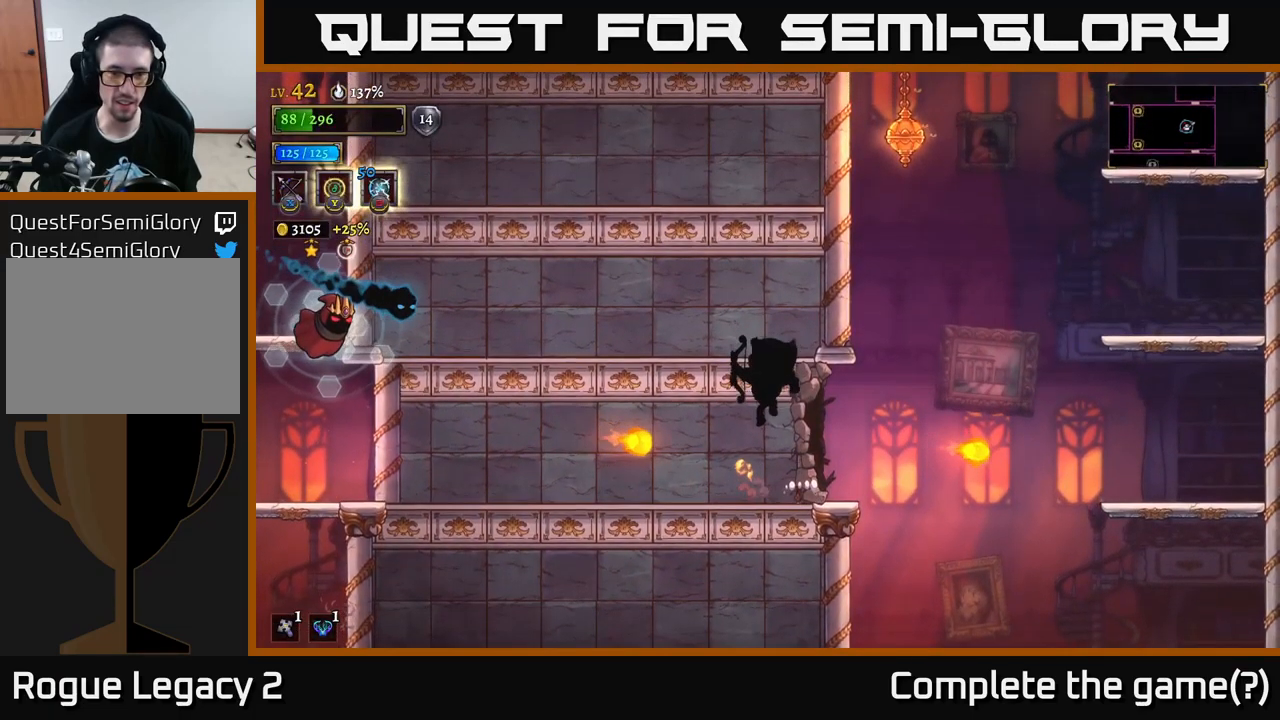
{"buttons": ["A"], "left_stick": "right", "right_stick": "center", "events": [[83, "left_stick", "right"], [366, "A", "down"]]}
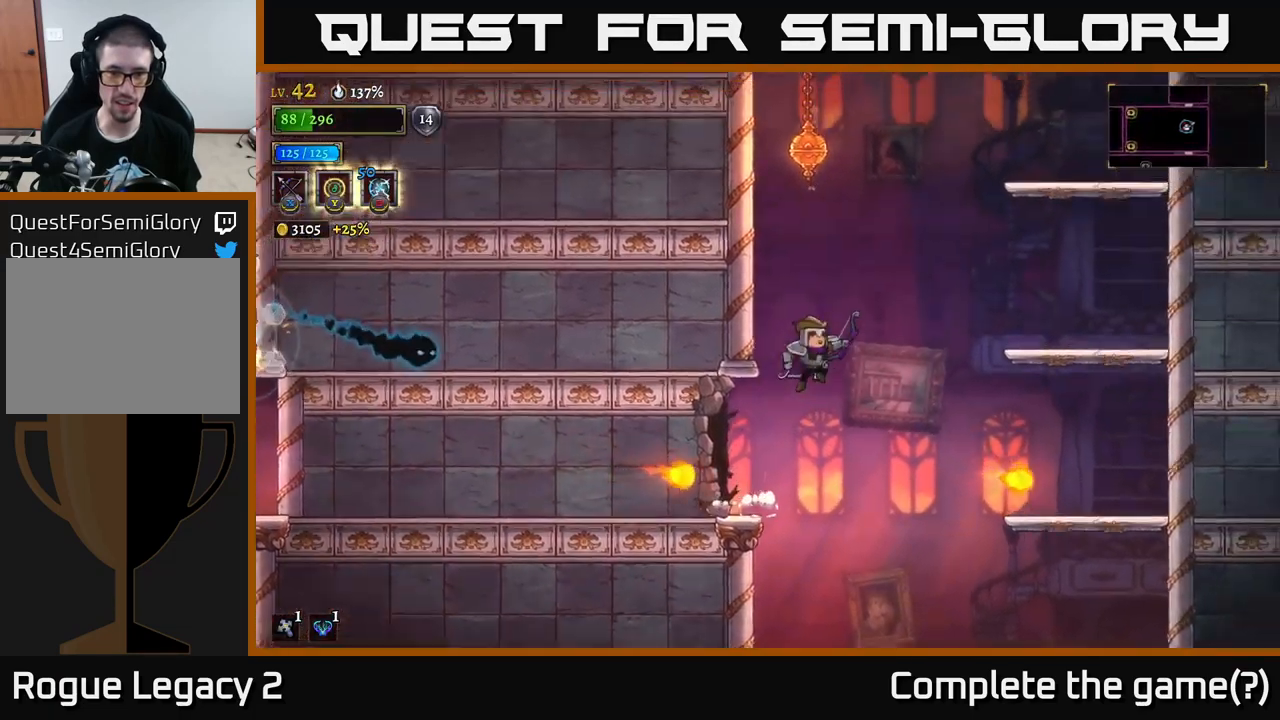
{"buttons": [], "left_stick": "left", "right_stick": "center", "events": [[350, "left_stick", "left"], [500, "A", "up"]]}
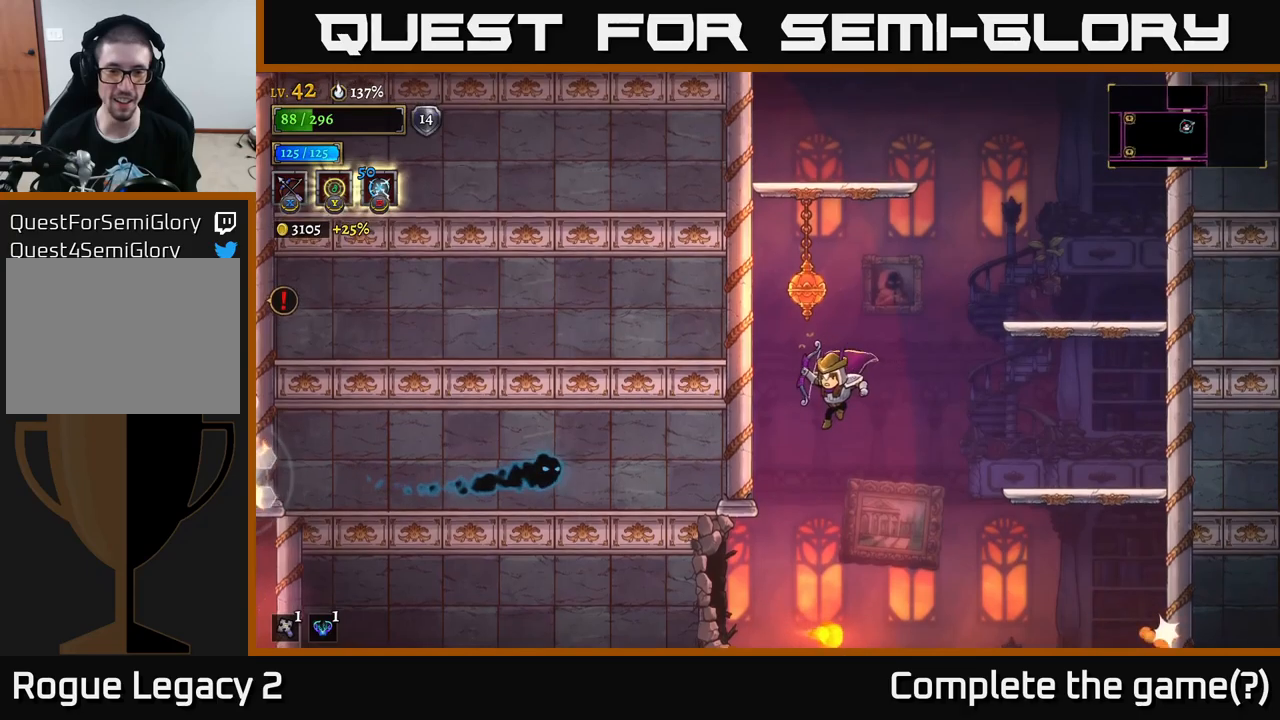
{"buttons": [], "left_stick": "left", "right_stick": "center", "events": []}
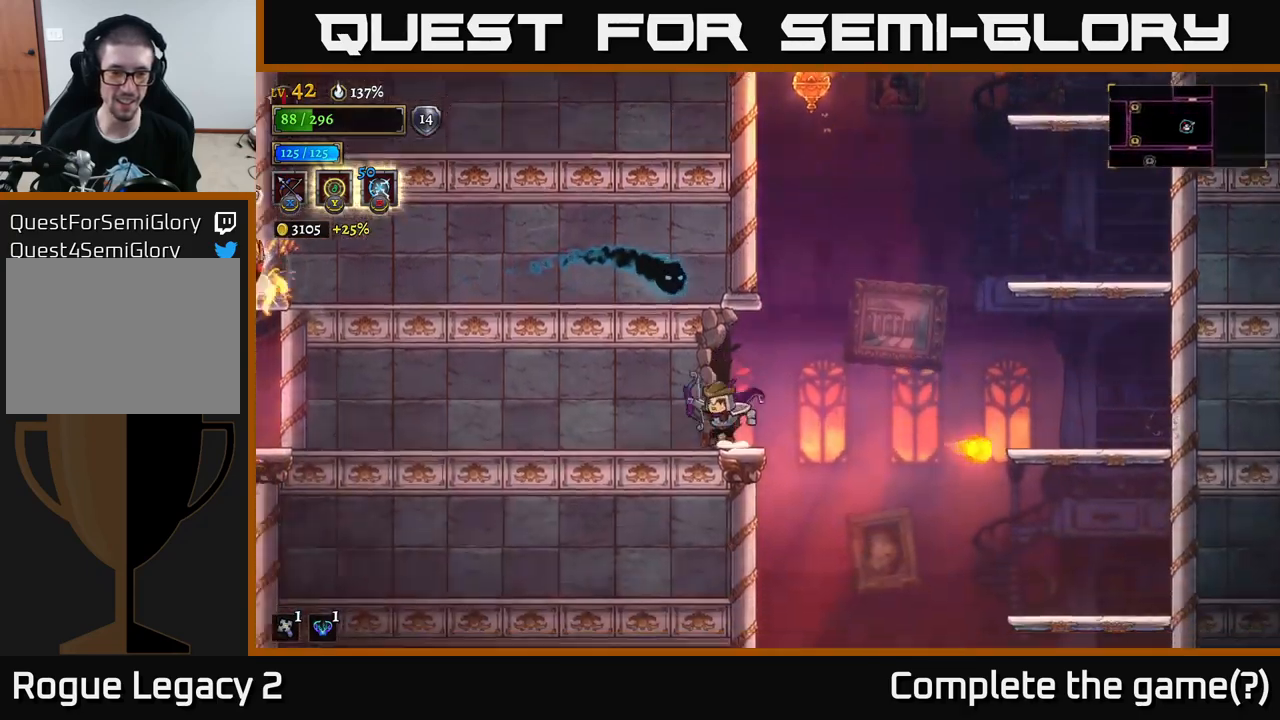
{"buttons": [], "left_stick": "up-right", "right_stick": "center", "events": [[167, "X", "down"], [183, "left_stick", "up"], [350, "X", "up"], [433, "left_stick", "up-right"]]}
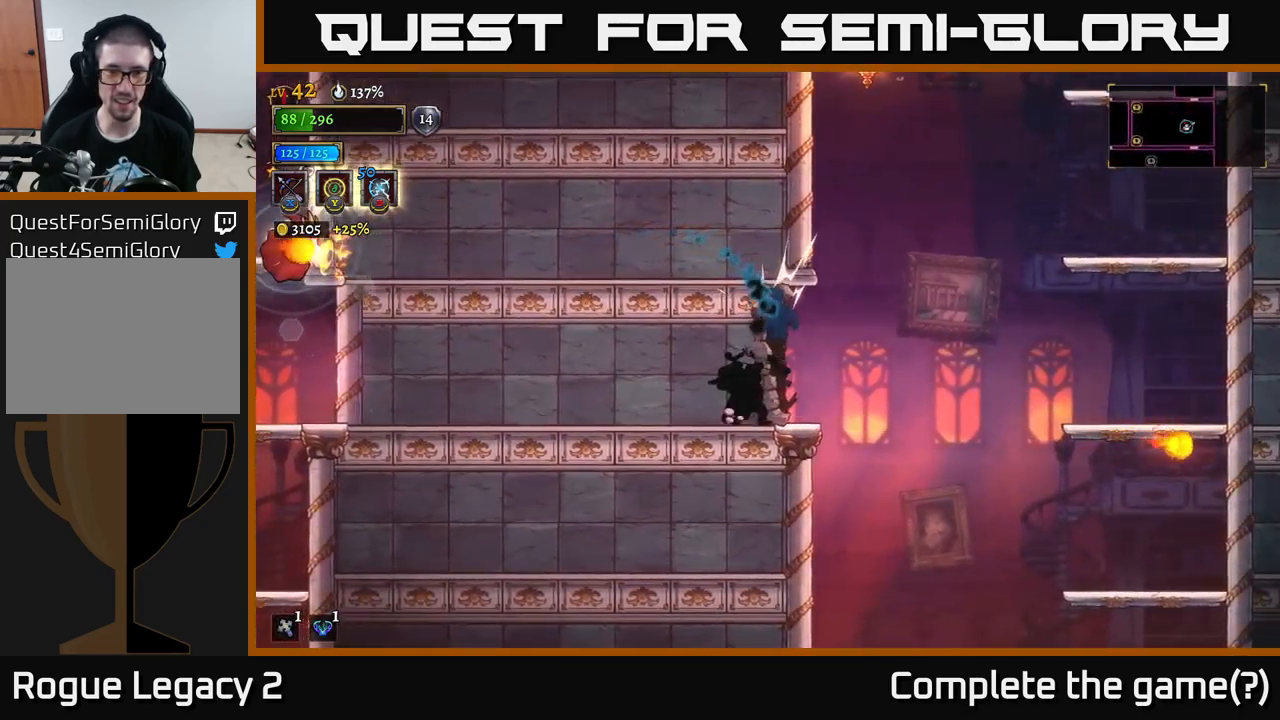
{"buttons": [], "left_stick": "left", "right_stick": "center", "events": [[83, "left_stick", "up-left"], [200, "left_stick", "center"], [300, "left_stick", "left"]]}
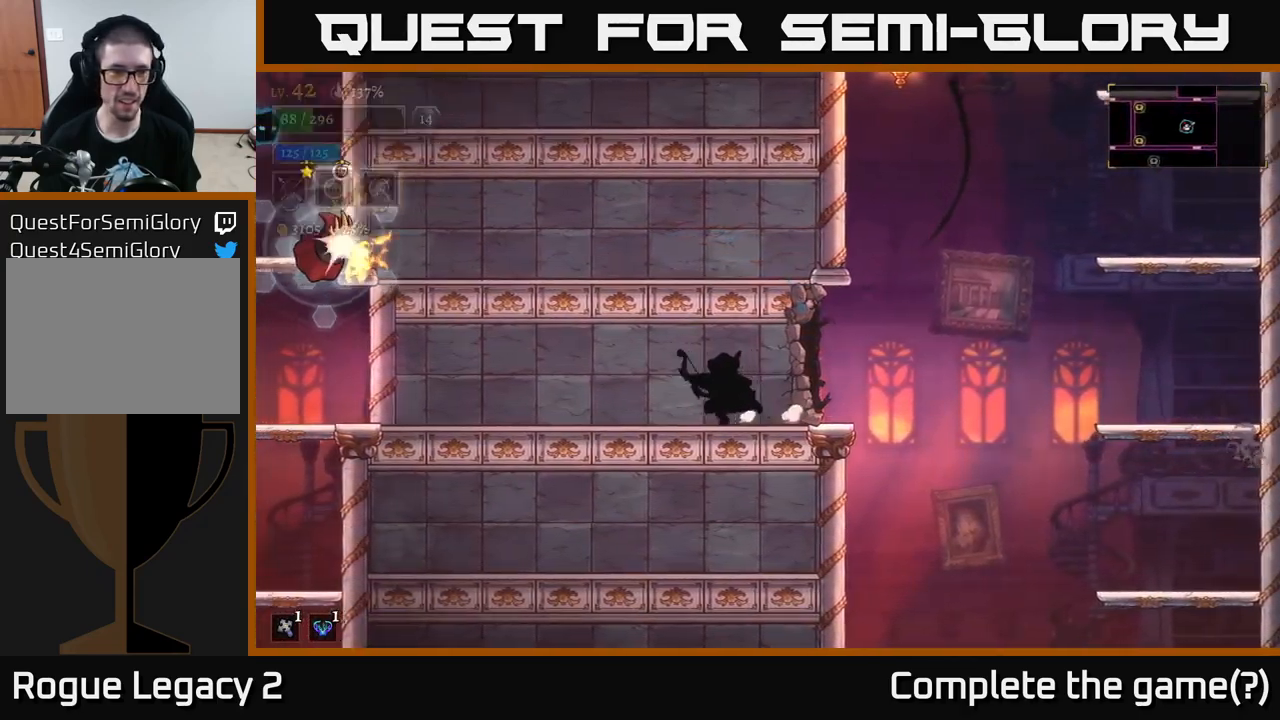
{"buttons": [], "left_stick": "left", "right_stick": "center", "events": []}
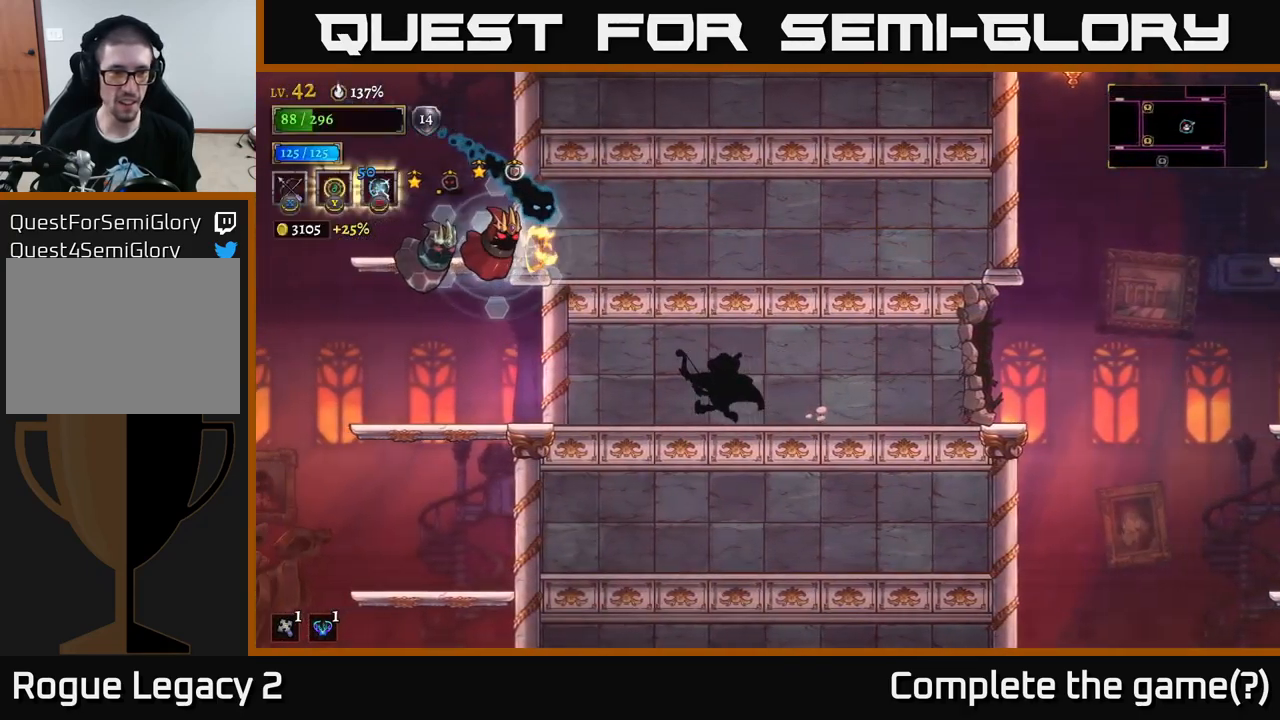
{"buttons": [], "left_stick": "left", "right_stick": "center", "events": []}
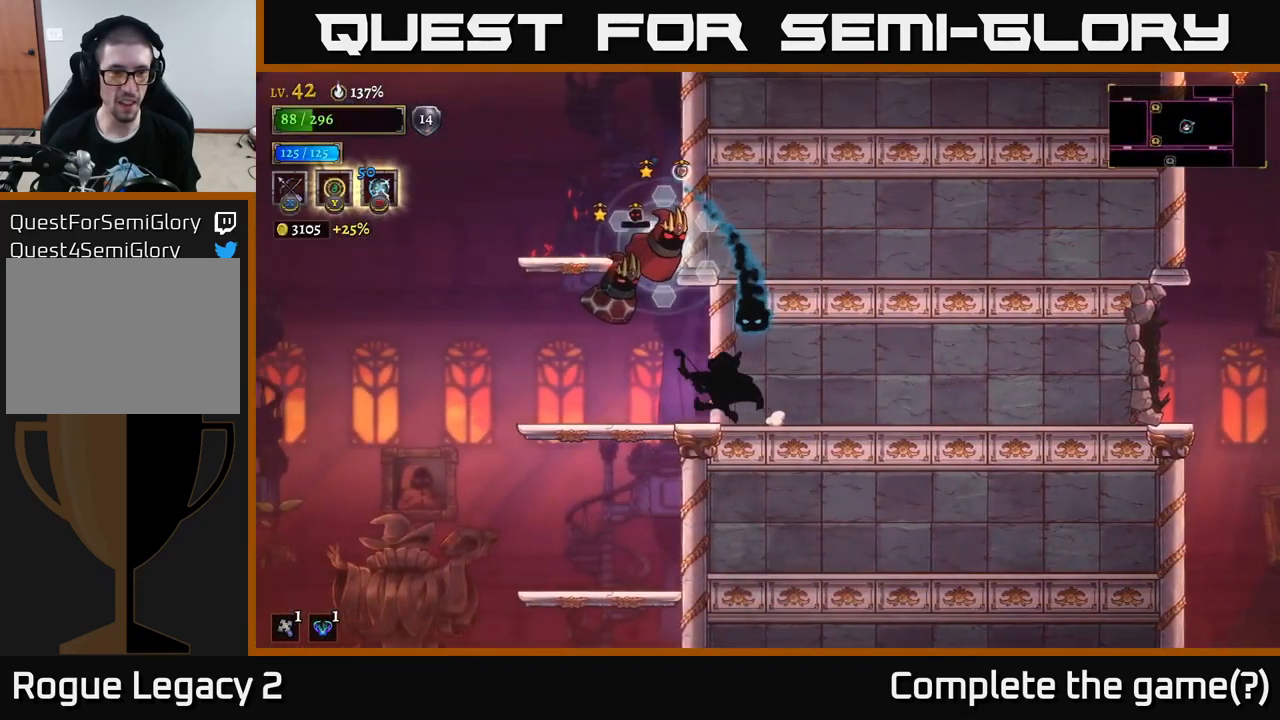
{"buttons": [], "left_stick": "up-left", "right_stick": "center", "events": [[117, "left_stick", "up-left"], [167, "X", "down"], [250, "X", "up"]]}
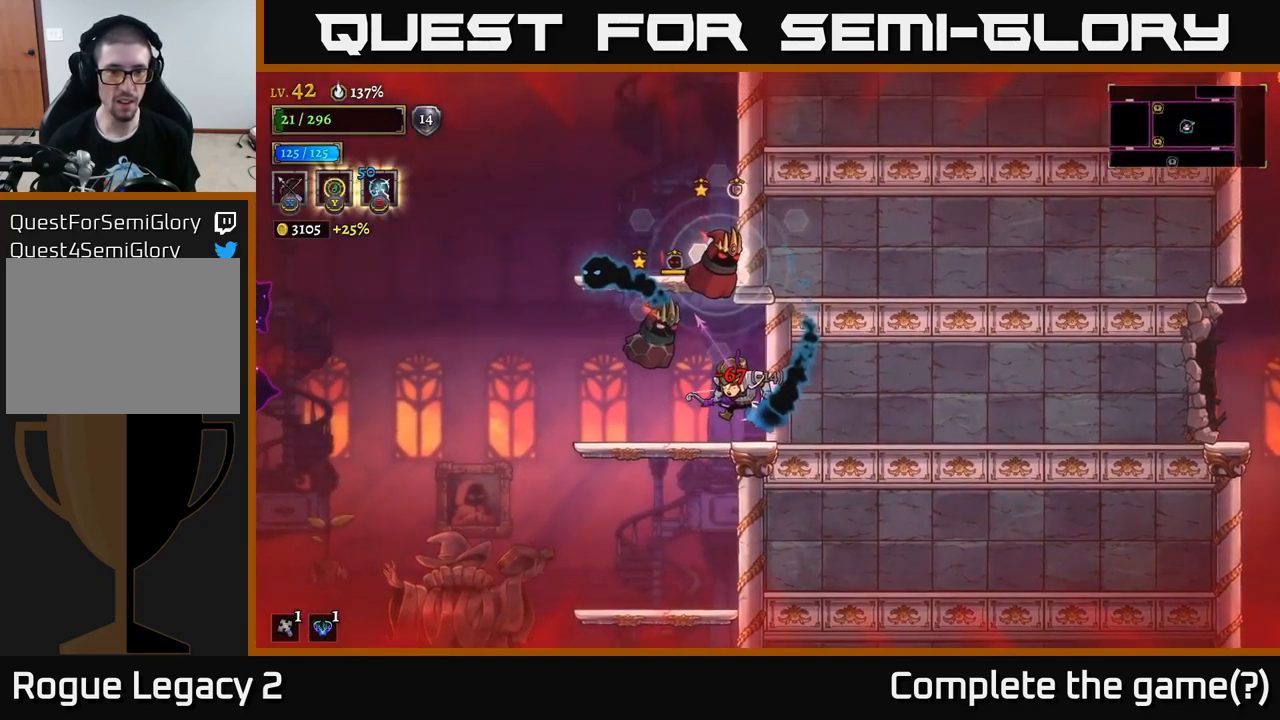
{"buttons": [], "left_stick": "right", "right_stick": "center", "events": [[17, "left_stick", "center"], [333, "left_stick", "right"]]}
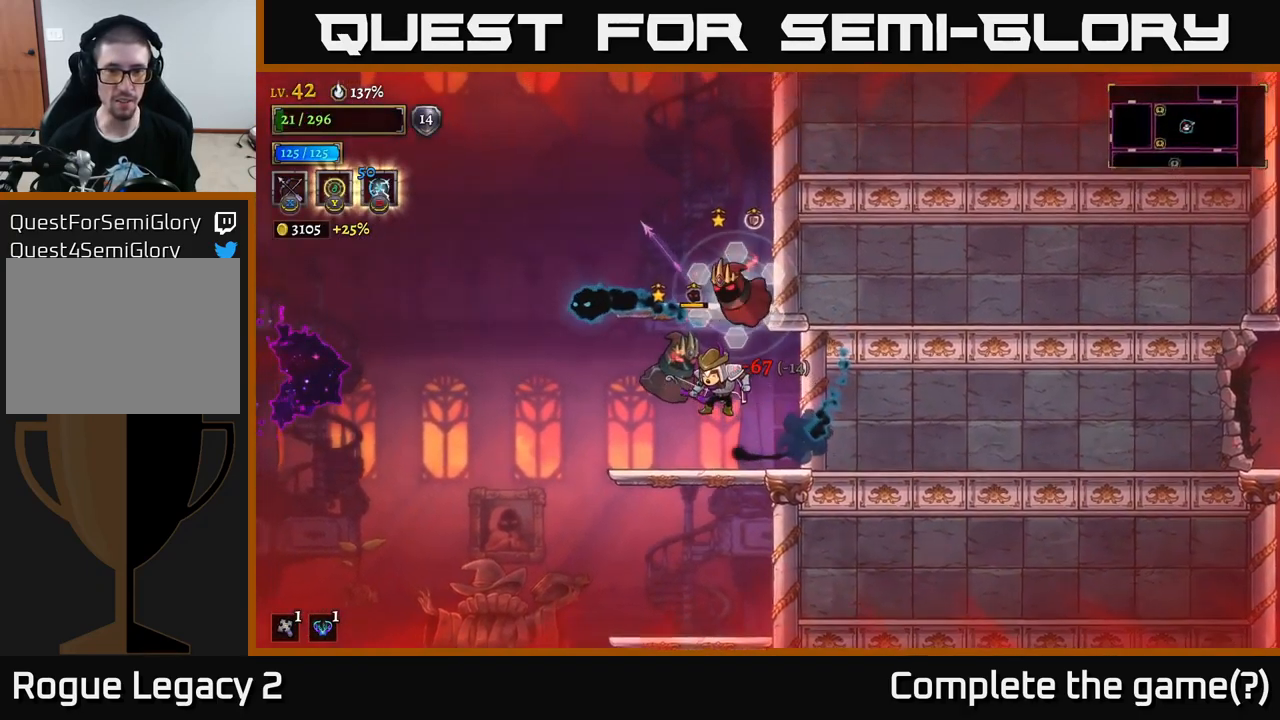
{"buttons": ["X"], "left_stick": "up-right", "right_stick": "center", "events": [[83, "left_stick", "up-right"], [383, "X", "down"]]}
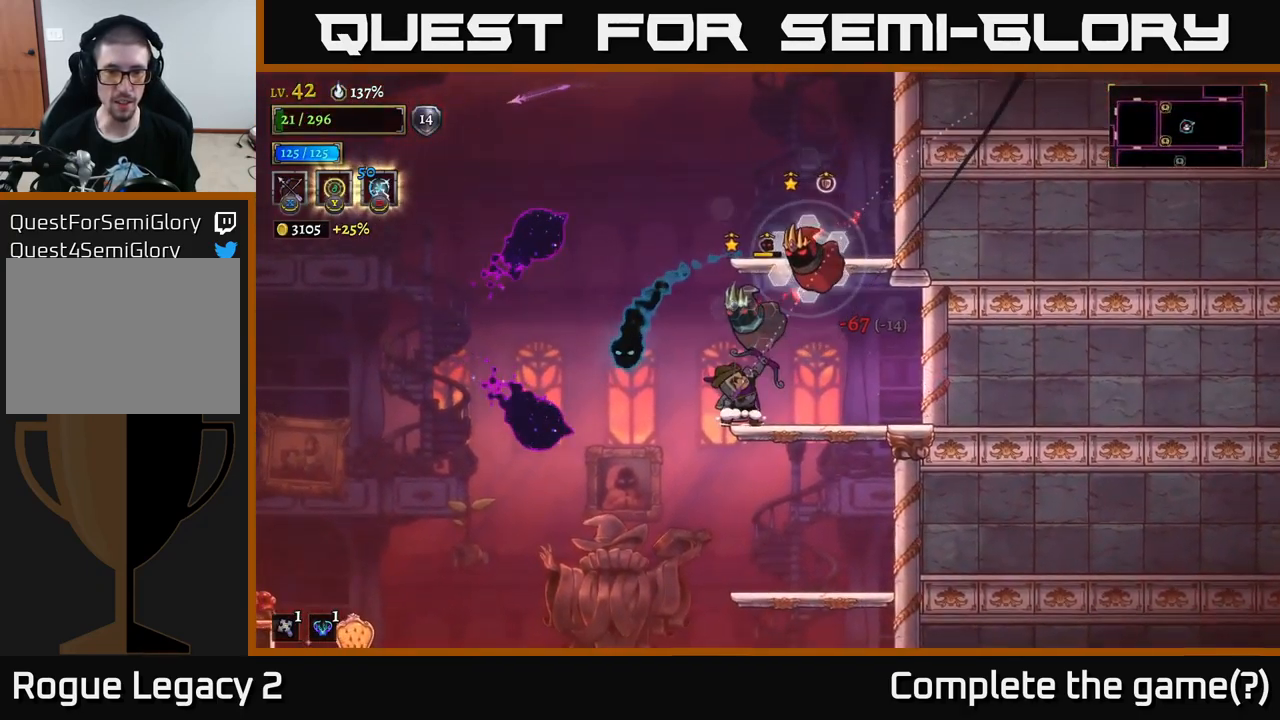
{"buttons": [], "left_stick": "up-right", "right_stick": "center", "events": [[33, "X", "up"], [350, "left_stick", "right"], [483, "left_stick", "up-right"]]}
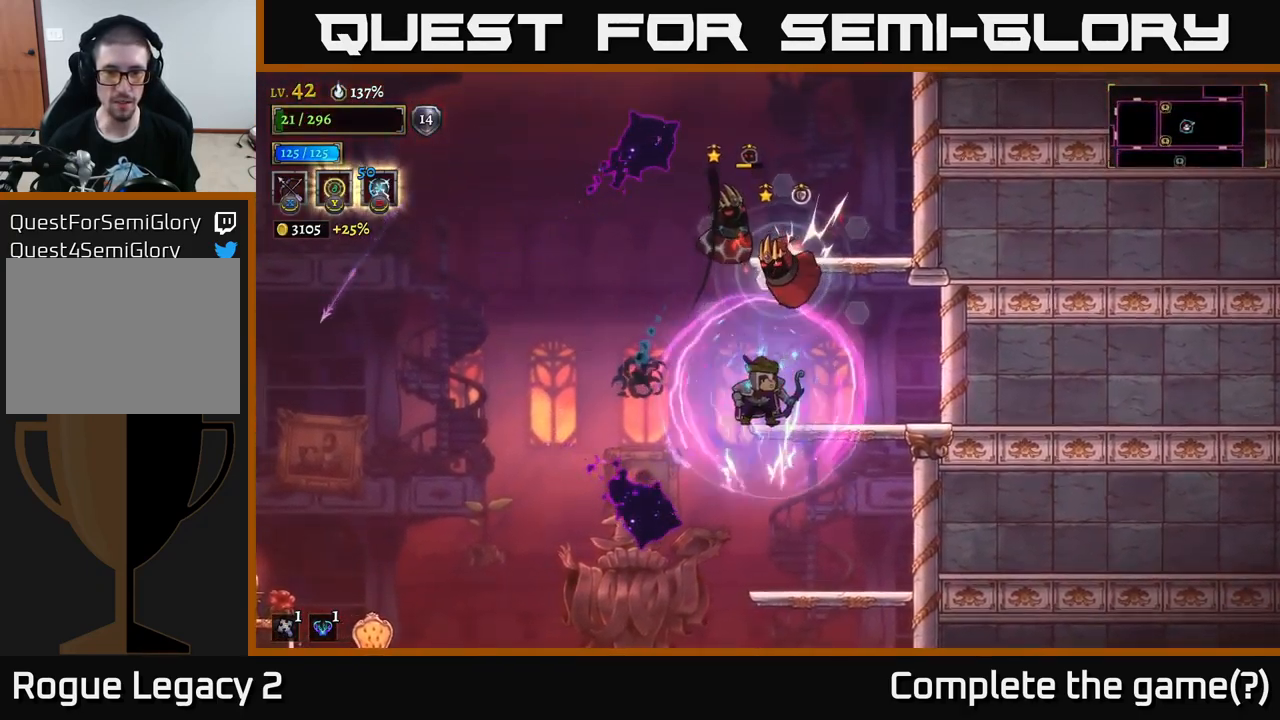
{"buttons": [], "left_stick": "center", "right_stick": "center", "events": [[17, "left_stick", "up"], [150, "left_stick", "center"]]}
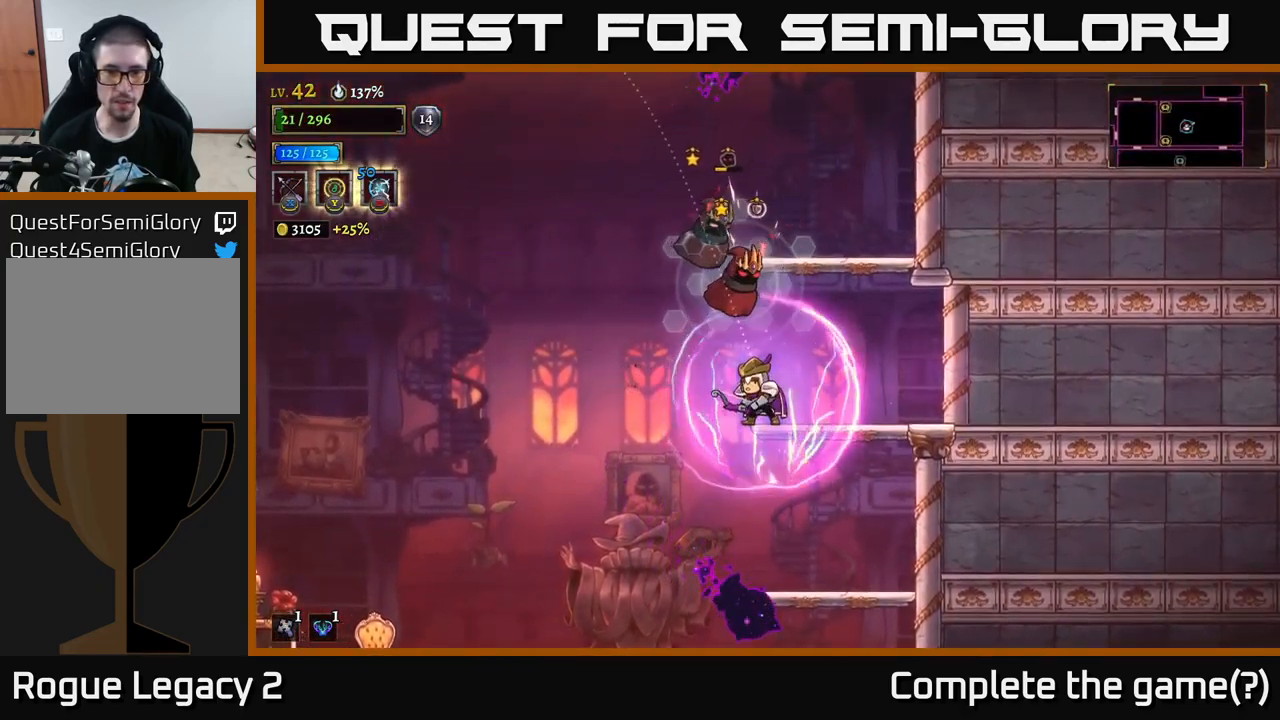
{"buttons": ["X"], "left_stick": "up-left", "right_stick": "center", "events": [[50, "left_stick", "up-left"], [67, "X", "down"]]}
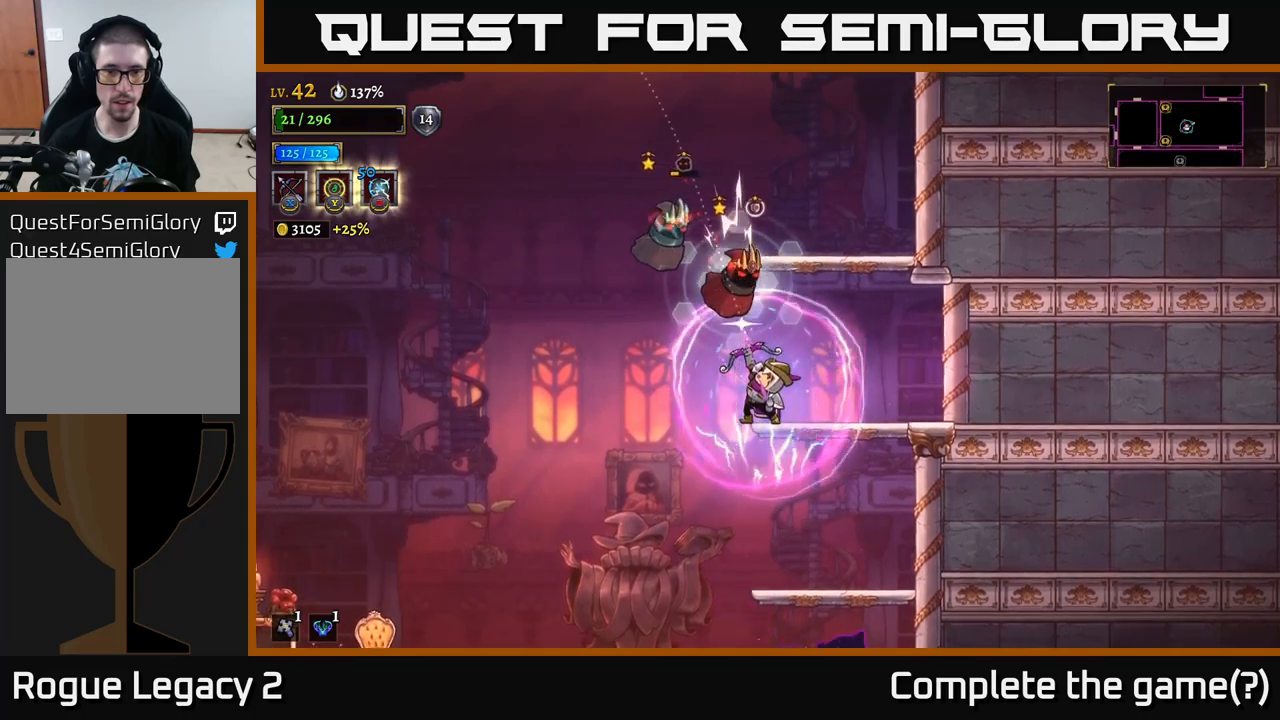
{"buttons": [], "left_stick": "up-left", "right_stick": "center", "events": [[250, "X", "up"]]}
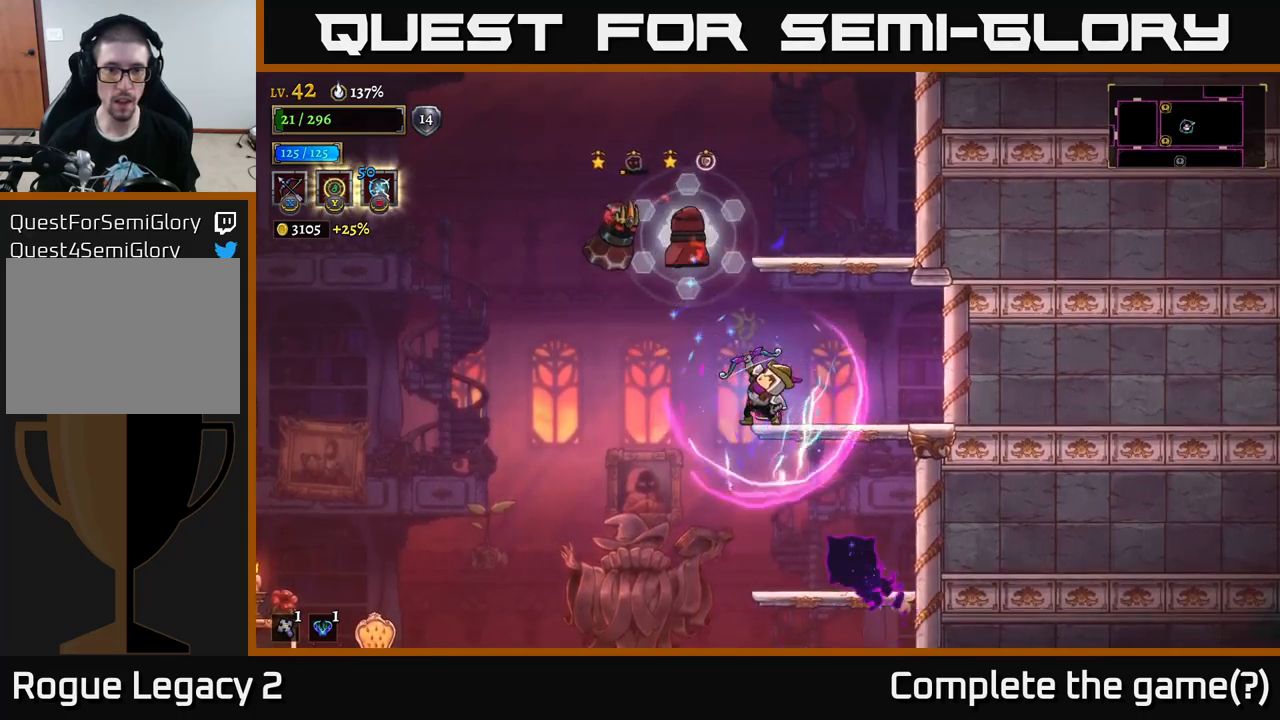
{"buttons": ["A"], "left_stick": "right", "right_stick": "center", "events": [[67, "left_stick", "center"], [200, "X", "down"], [200, "left_stick", "up"], [334, "X", "up"], [384, "left_stick", "right"], [484, "A", "down"]]}
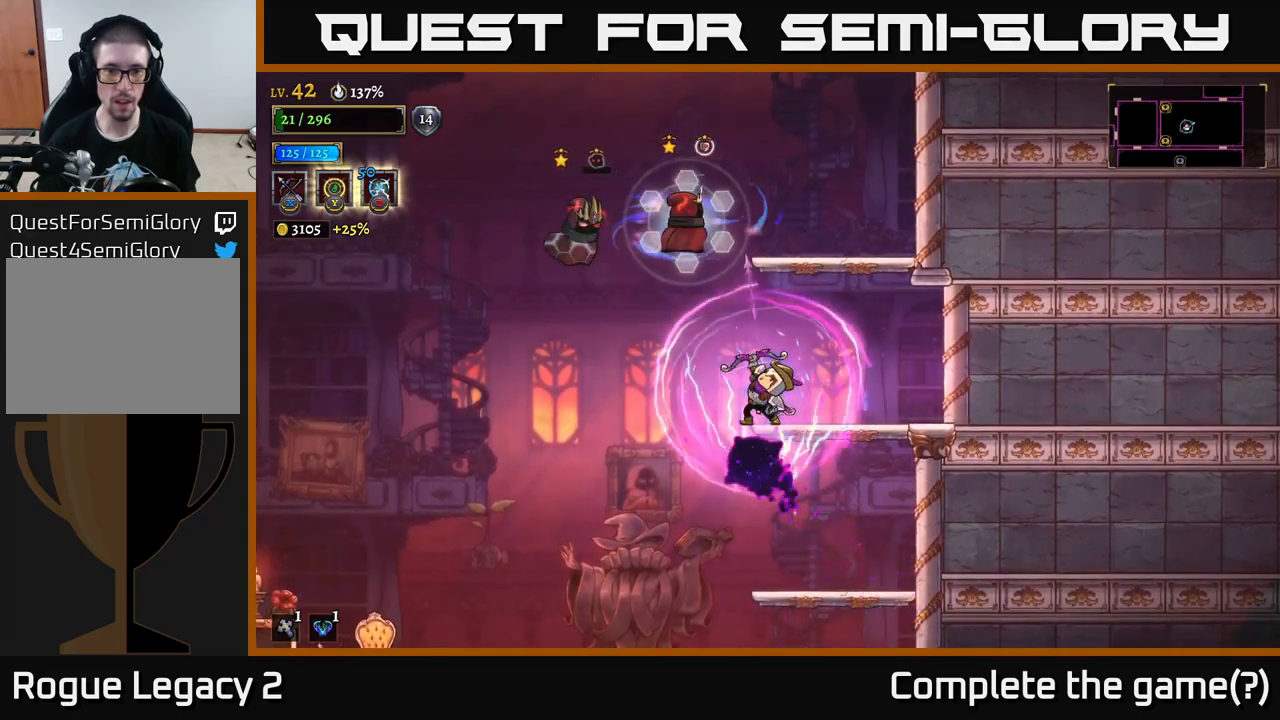
{"buttons": [], "left_stick": "right", "right_stick": "center", "events": [[100, "A", "up"], [200, "L2", "down"], [284, "L2", "up"], [284, "R2", "down"], [367, "R2", "up"]]}
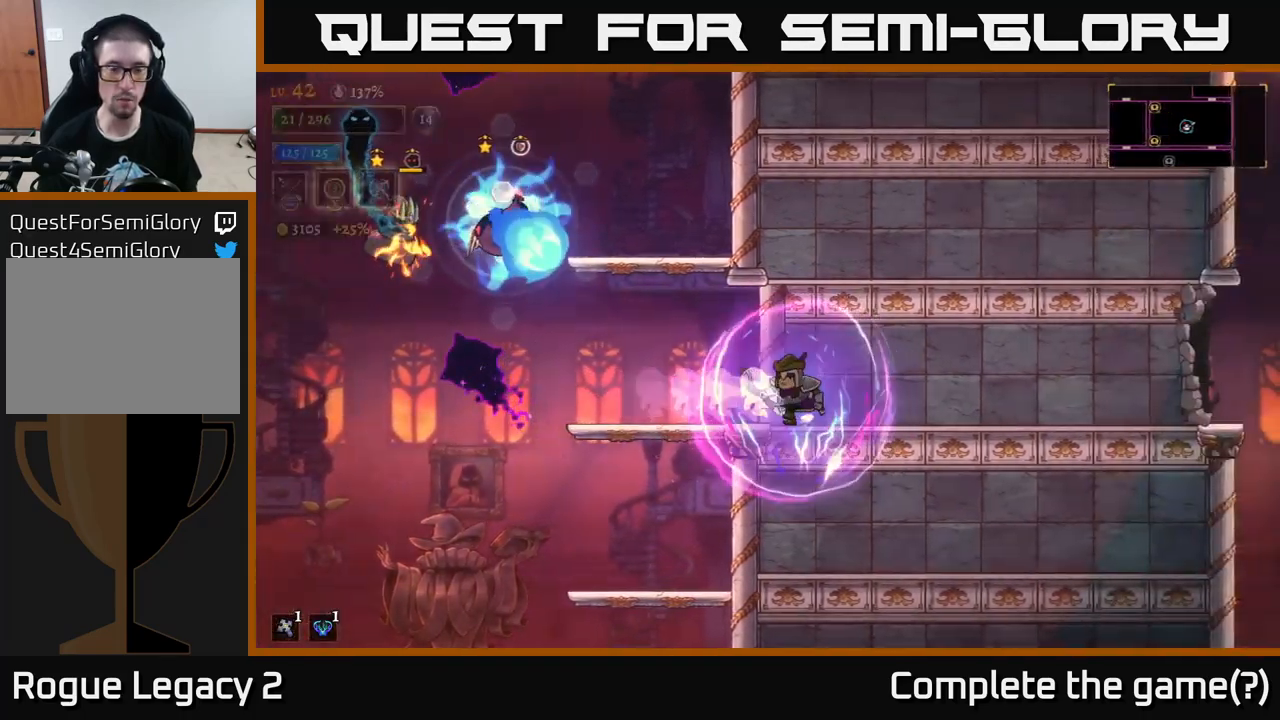
{"buttons": [], "left_stick": "up-left", "right_stick": "center", "events": [[17, "left_stick", "left"], [150, "X", "down"], [200, "left_stick", "up-left"], [500, "X", "up"]]}
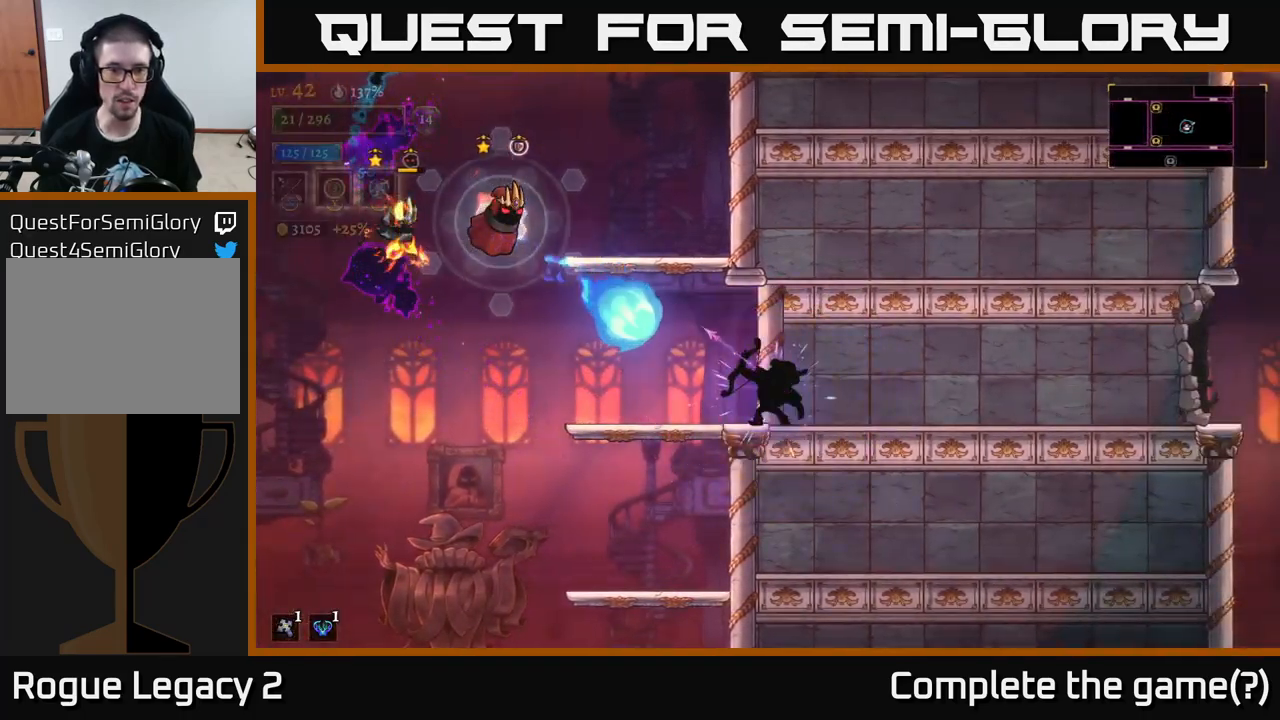
{"buttons": ["R2"], "left_stick": "right", "right_stick": "center", "events": [[150, "left_stick", "center"], [200, "left_stick", "right"], [400, "R2", "down"]]}